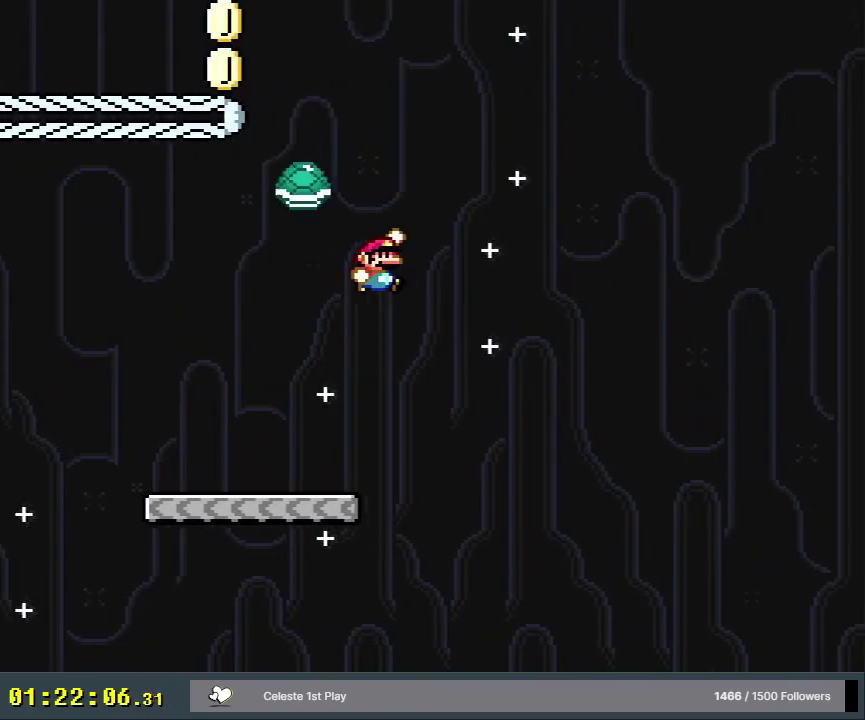
Gameplay with a controller (Nintendo layout); each line is a JSON object with the inputs held at the frame after it (dt_ms = milliseconds from this image to that frame). "events" lists button and stick changes between this image and that frame as [ms after this image, input, new state], when the widget could be followed in between. Not read: L3 R3.
{"dt_ms": 200, "buttons": ["DPAD_RIGHT"], "events": [[67, "DPAD_LEFT", "down"], [200, "DPAD_LEFT", "up"], [200, "DPAD_RIGHT", "down"], [200, "Y", "up"]]}
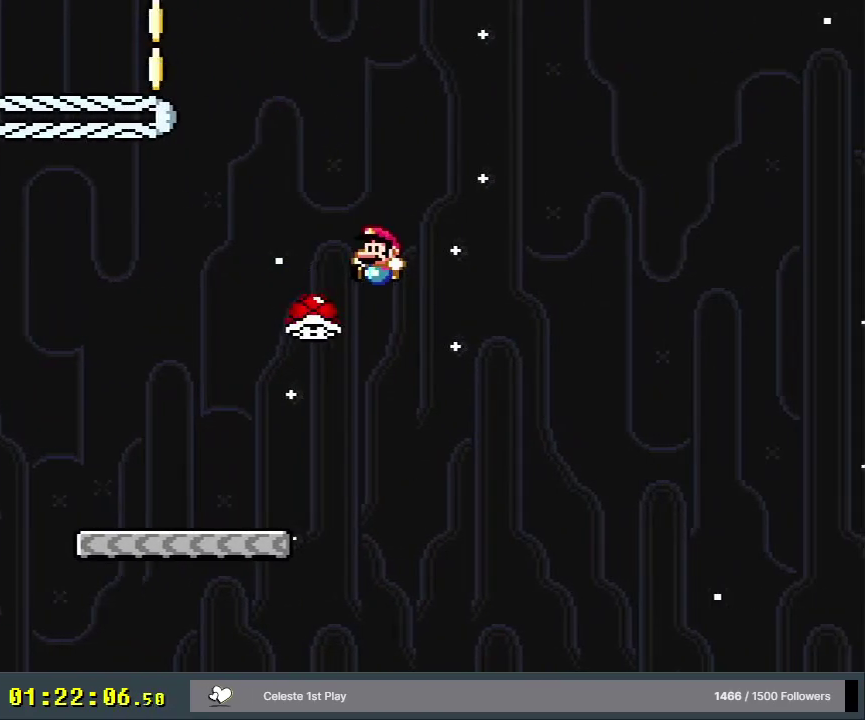
{"dt_ms": 700, "buttons": ["B", "Y", "DPAD_RIGHT"], "events": [[117, "Y", "down"], [167, "B", "down"]]}
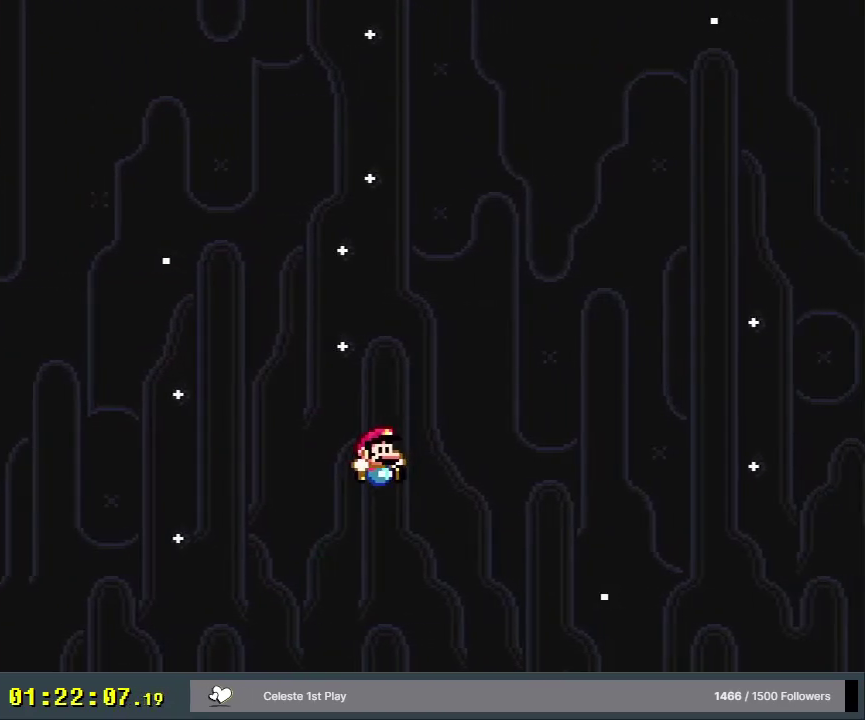
{"dt_ms": 500, "buttons": ["B", "Y", "DPAD_RIGHT"], "events": []}
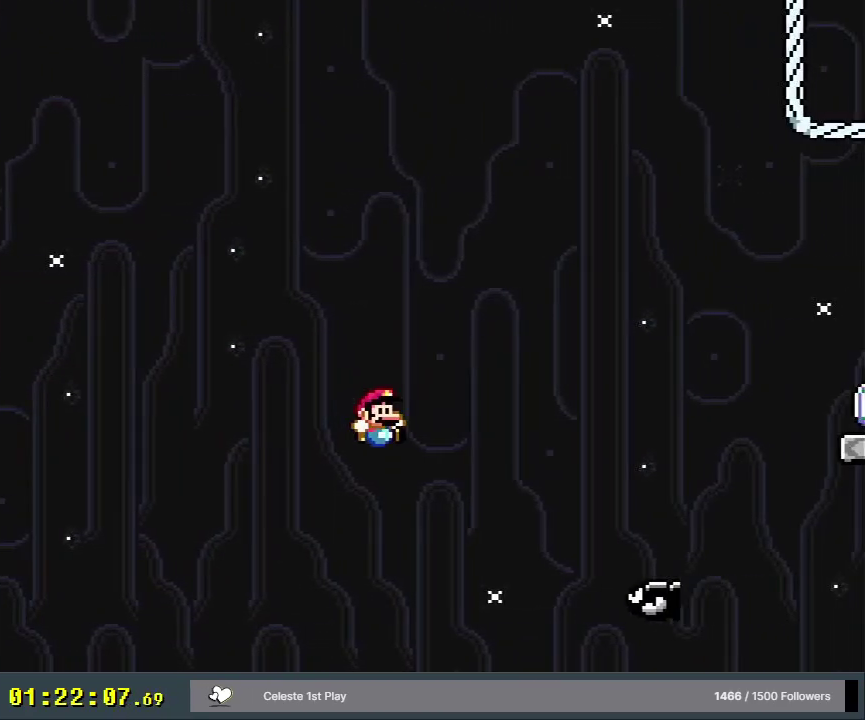
{"dt_ms": 700, "buttons": ["B", "Y"], "events": [[667, "DPAD_RIGHT", "up"]]}
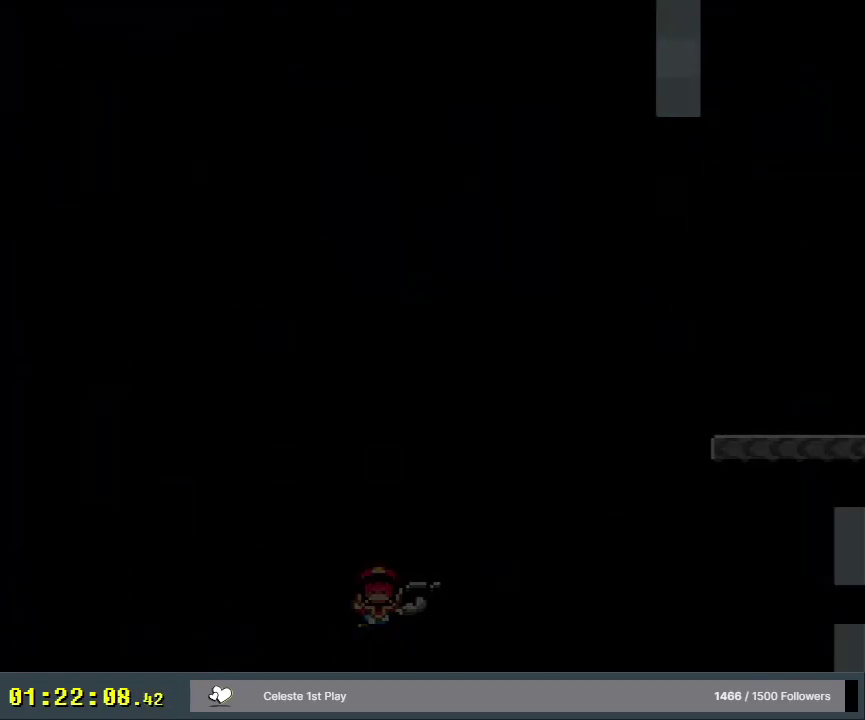
{"dt_ms": 400, "buttons": ["DPAD_LEFT"], "events": [[300, "Y", "up"], [350, "B", "up"], [350, "DPAD_LEFT", "down"]]}
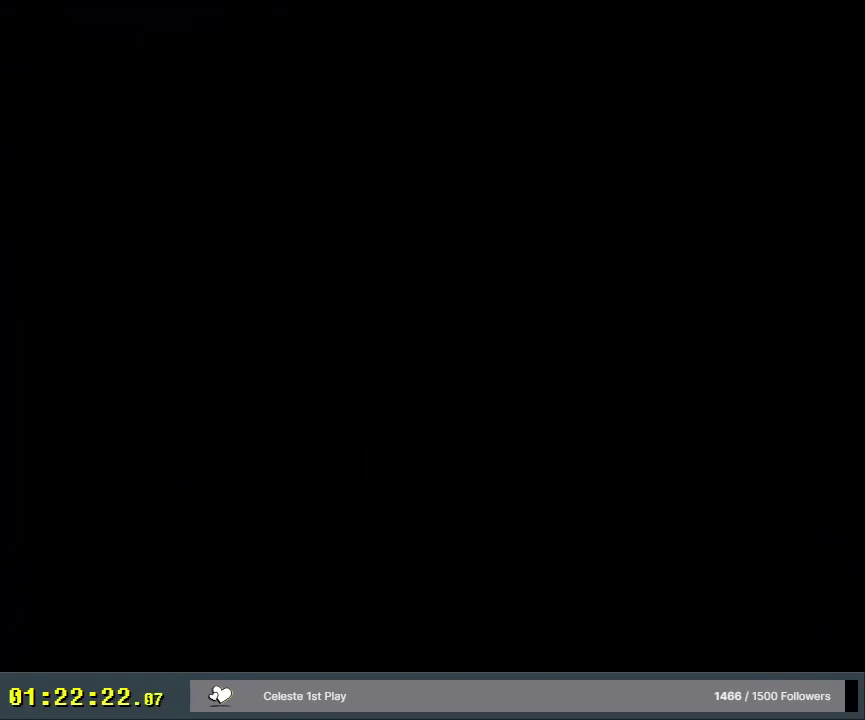
{"dt_ms": 300, "buttons": ["X"], "events": [[33, "DPAD_LEFT", "up"], [50, "DPAD_RIGHT", "down"], [167, "DPAD_RIGHT", "up"], [300, "X", "down"]]}
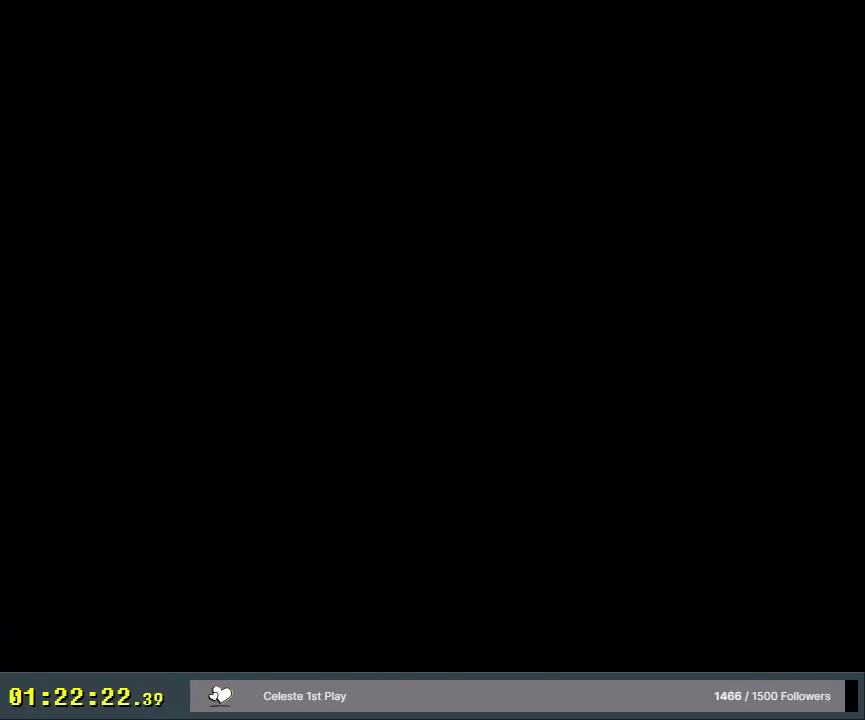
{"dt_ms": 600, "buttons": ["X", "DPAD_RIGHT"], "events": [[467, "DPAD_RIGHT", "down"]]}
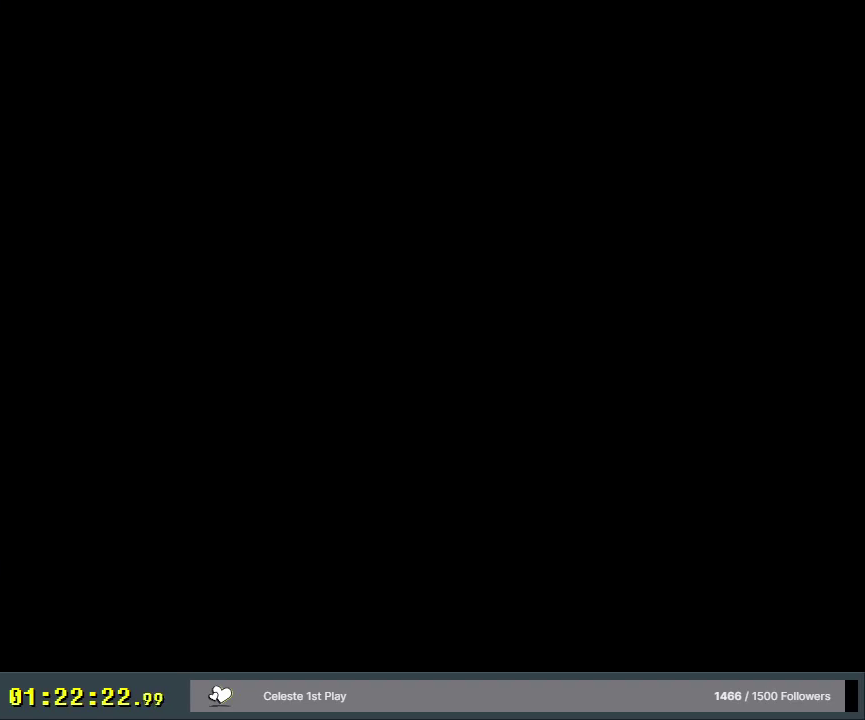
{"dt_ms": 500, "buttons": ["X", "DPAD_RIGHT"], "events": []}
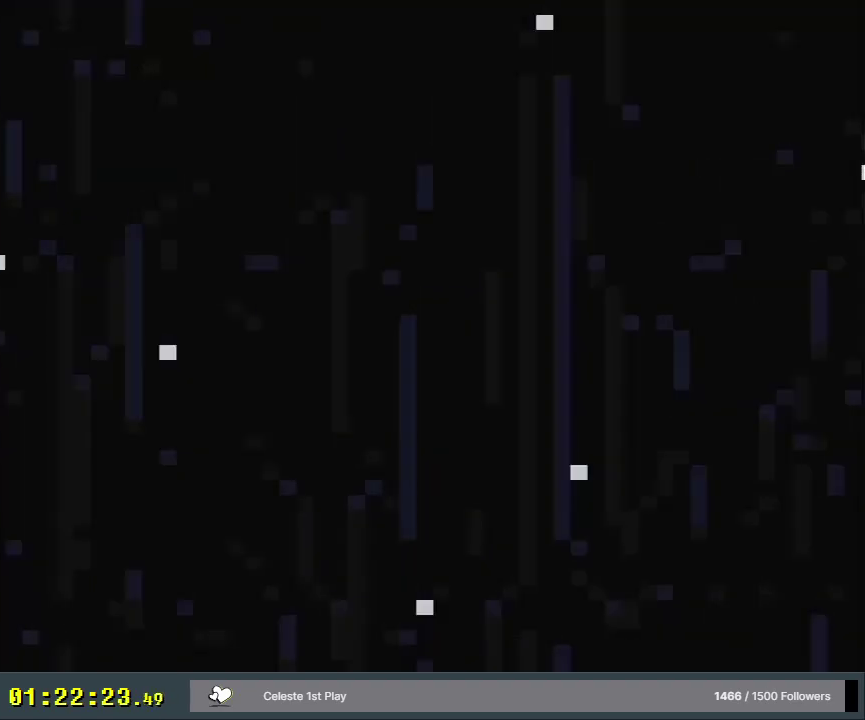
{"dt_ms": 500, "buttons": ["X", "DPAD_RIGHT"], "events": []}
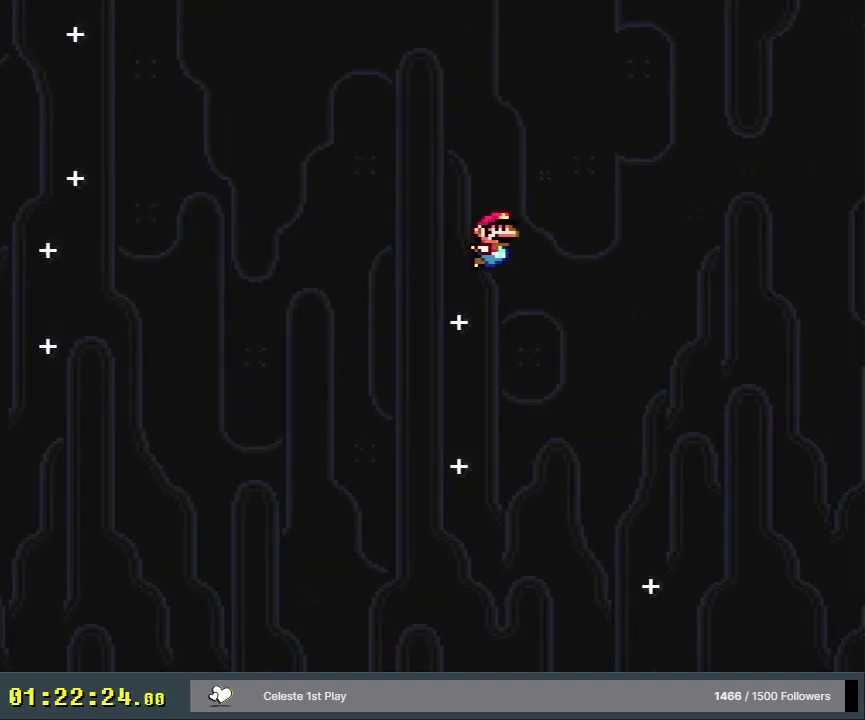
{"dt_ms": 500, "buttons": ["X", "DPAD_RIGHT"], "events": []}
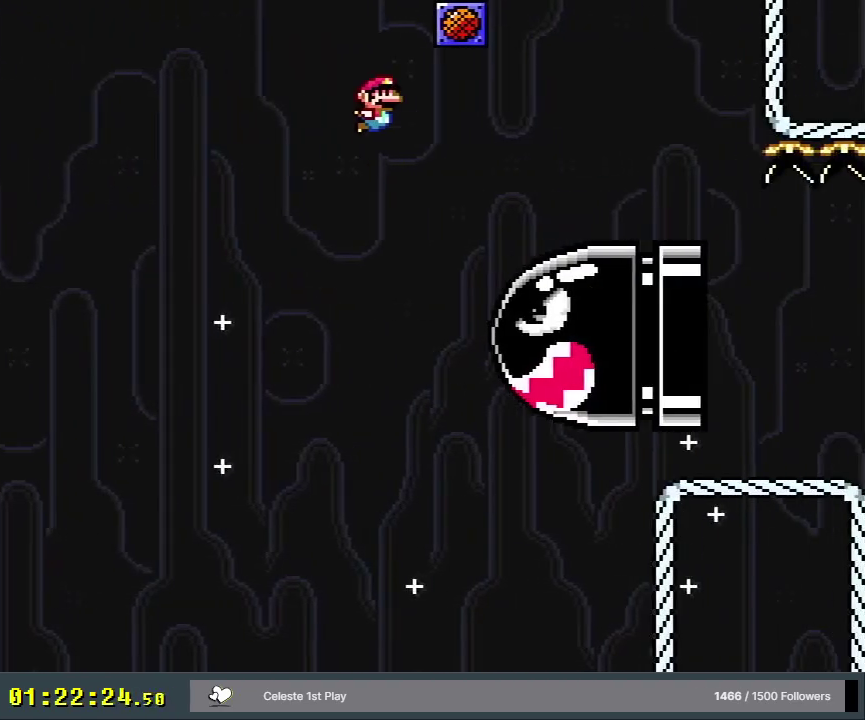
{"dt_ms": 500, "buttons": ["X", "DPAD_RIGHT"], "events": []}
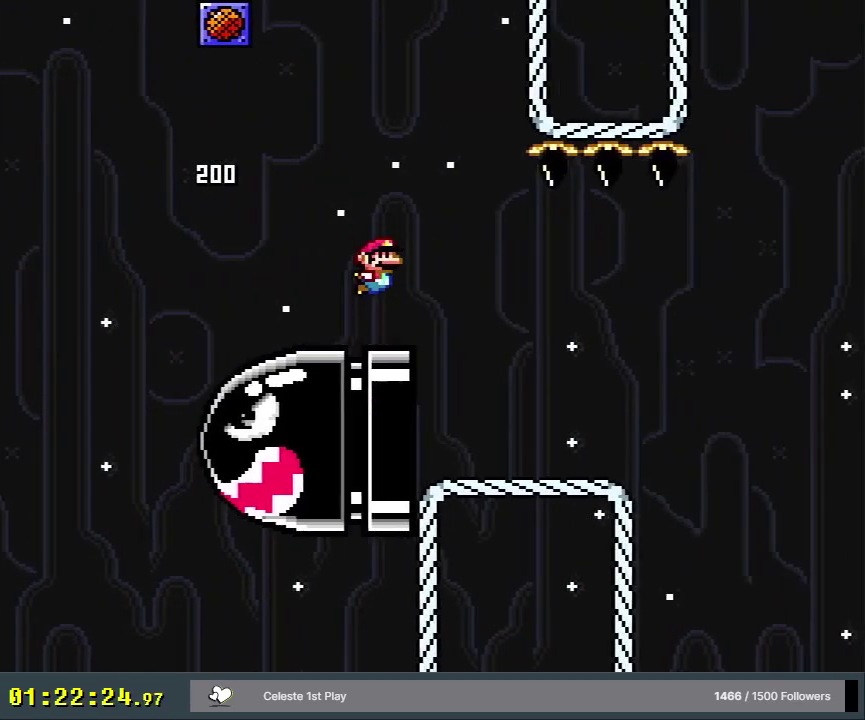
{"dt_ms": 400, "buttons": ["A", "X", "DPAD_RIGHT"], "events": [[383, "A", "down"]]}
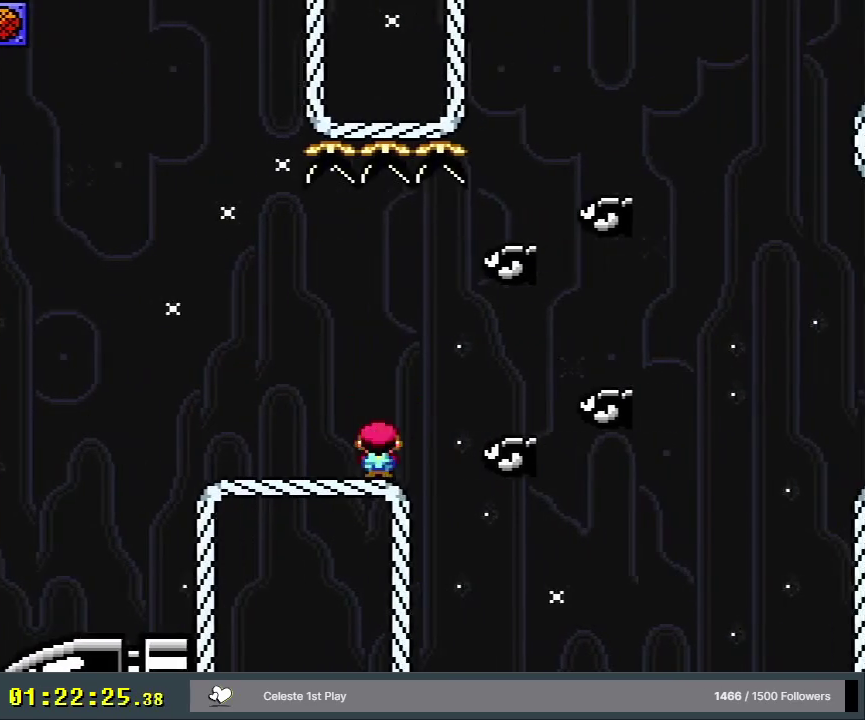
{"dt_ms": 600, "buttons": ["X", "DPAD_RIGHT"], "events": [[450, "A", "up"]]}
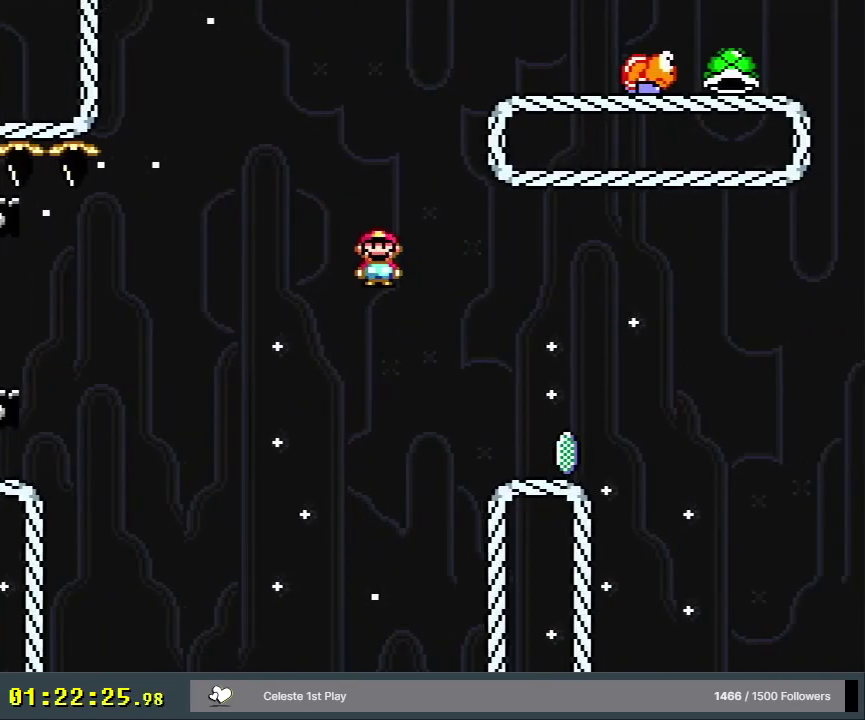
{"dt_ms": 400, "buttons": ["A", "X", "DPAD_RIGHT"], "events": [[333, "A", "down"]]}
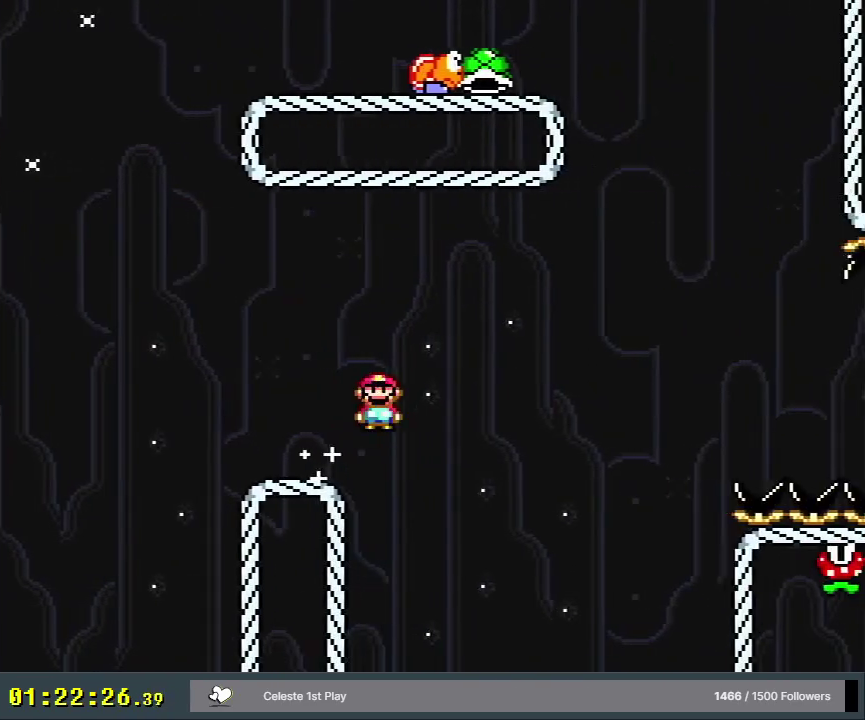
{"dt_ms": 600, "buttons": ["X", "DPAD_RIGHT"], "events": [[550, "A", "up"]]}
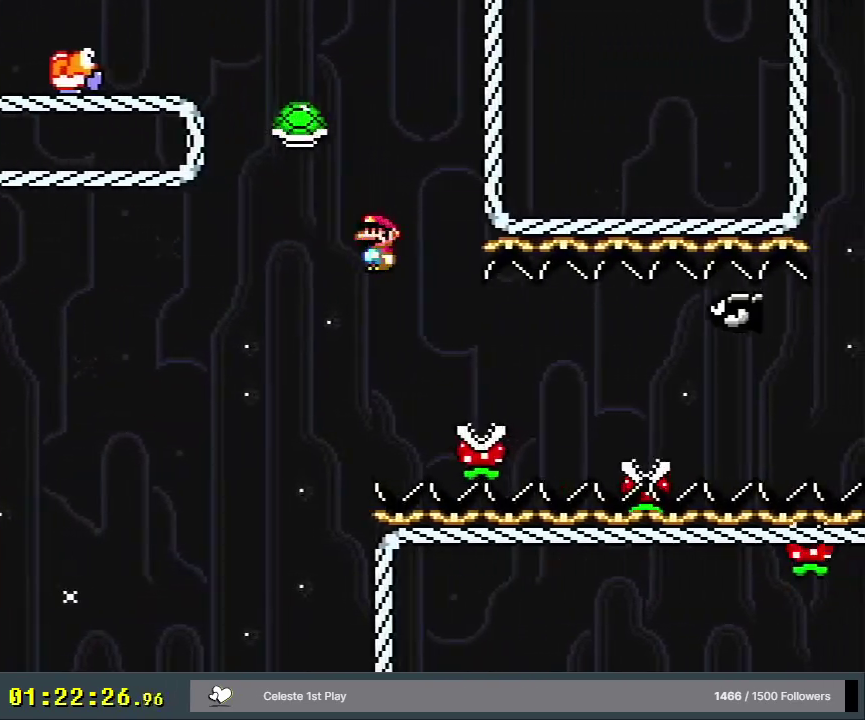
{"dt_ms": 700, "buttons": ["A", "X", "DPAD_RIGHT"], "events": [[667, "A", "down"]]}
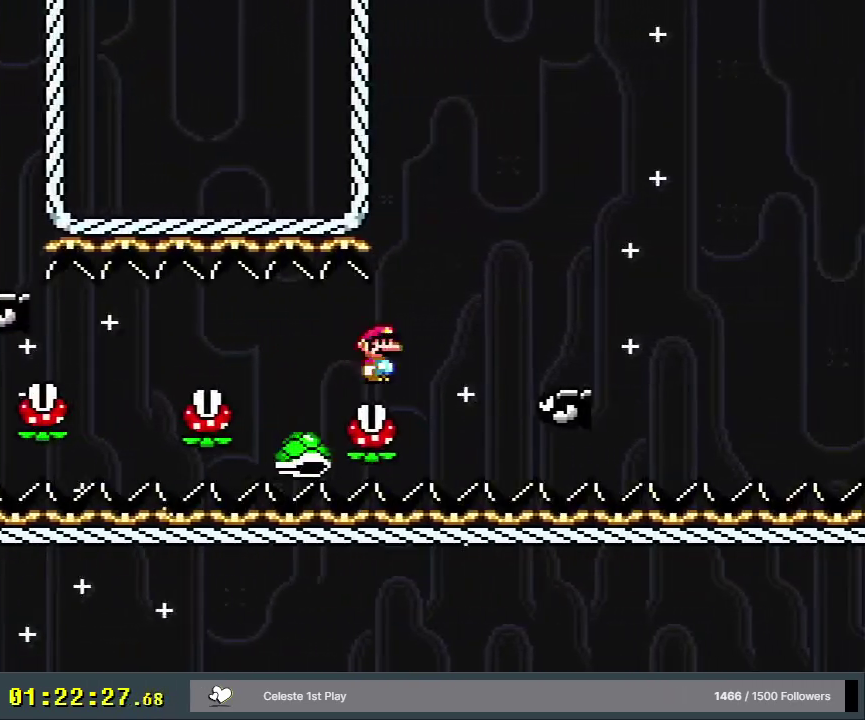
{"dt_ms": 300, "buttons": ["A", "X", "DPAD_RIGHT"], "events": []}
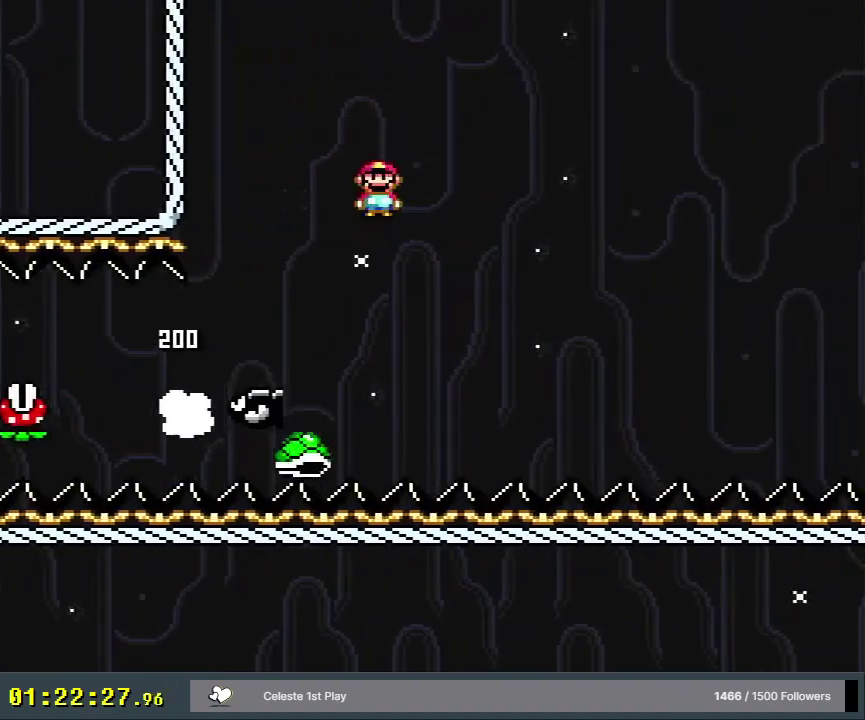
{"dt_ms": 700, "buttons": ["B", "DPAD_LEFT"], "events": [[433, "B", "down"], [483, "A", "up"], [483, "X", "up"], [550, "DPAD_RIGHT", "up"], [683, "DPAD_LEFT", "down"]]}
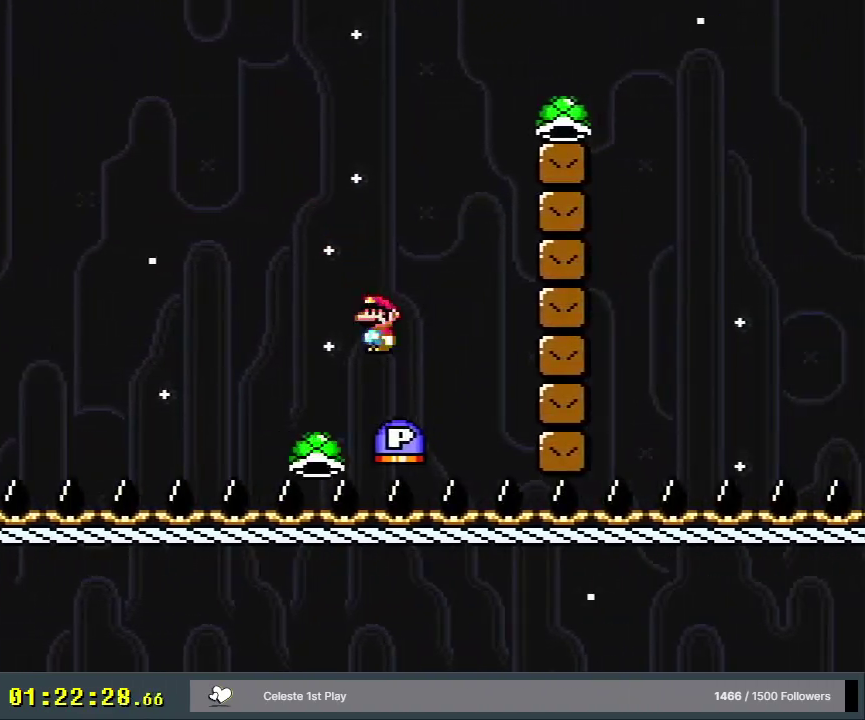
{"dt_ms": 300, "buttons": ["B", "Y", "DPAD_RIGHT"], "events": [[117, "DPAD_LEFT", "up"], [183, "DPAD_RIGHT", "down"], [233, "Y", "down"]]}
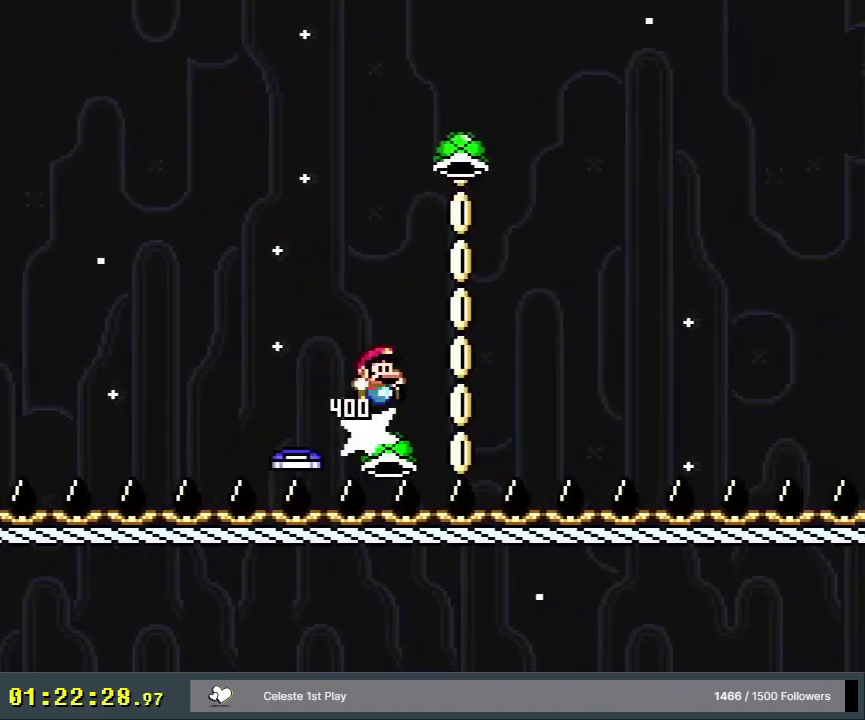
{"dt_ms": 600, "buttons": ["B", "Y", "DPAD_RIGHT"], "events": [[417, "Y", "up"], [567, "Y", "down"]]}
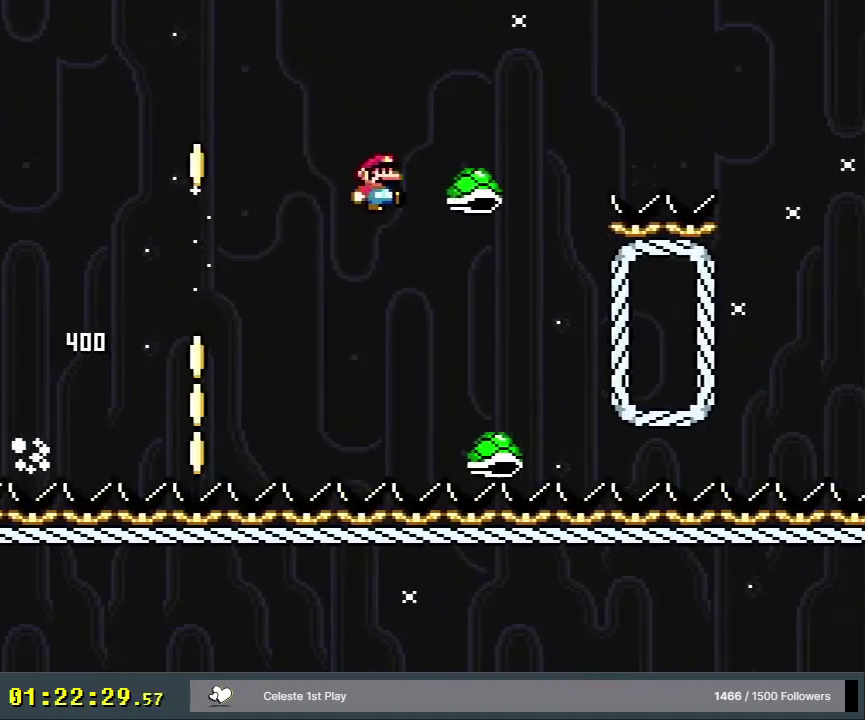
{"dt_ms": 400, "buttons": ["B", "Y", "DPAD_RIGHT"], "events": []}
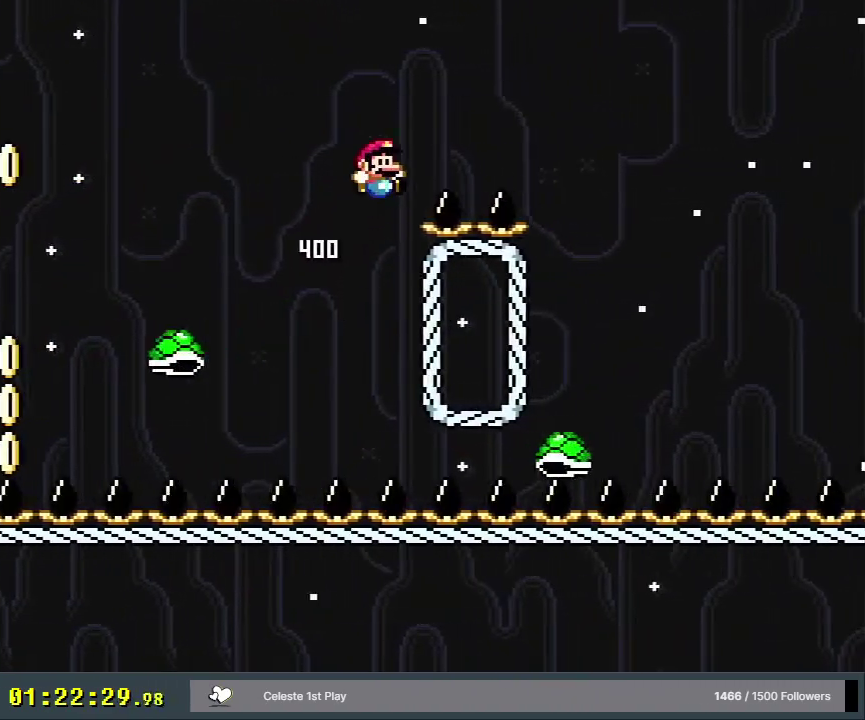
{"dt_ms": 500, "buttons": ["B", "Y", "DPAD_RIGHT"], "events": []}
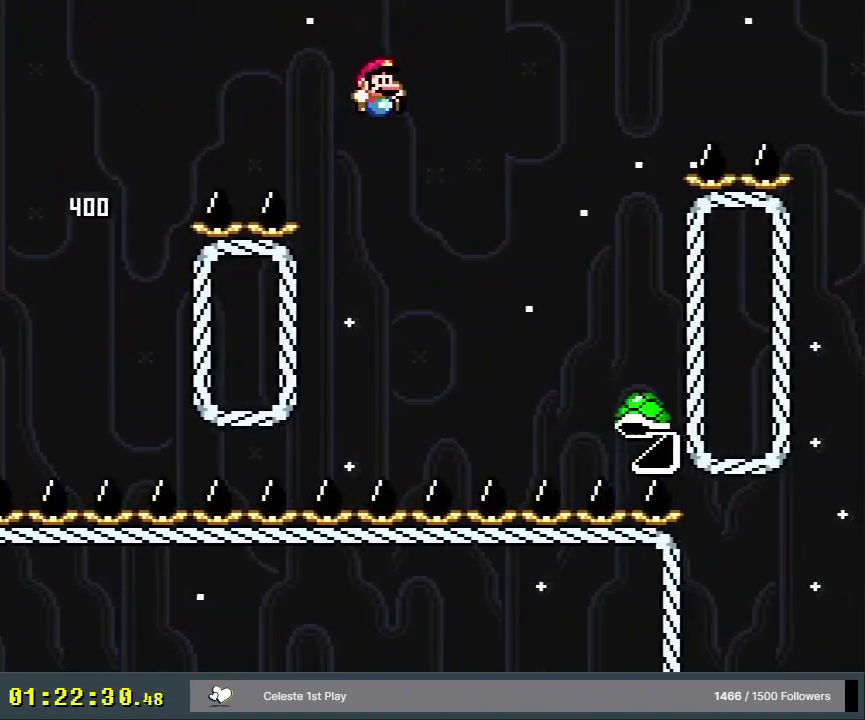
{"dt_ms": 500, "buttons": ["B", "Y", "DPAD_RIGHT"], "events": []}
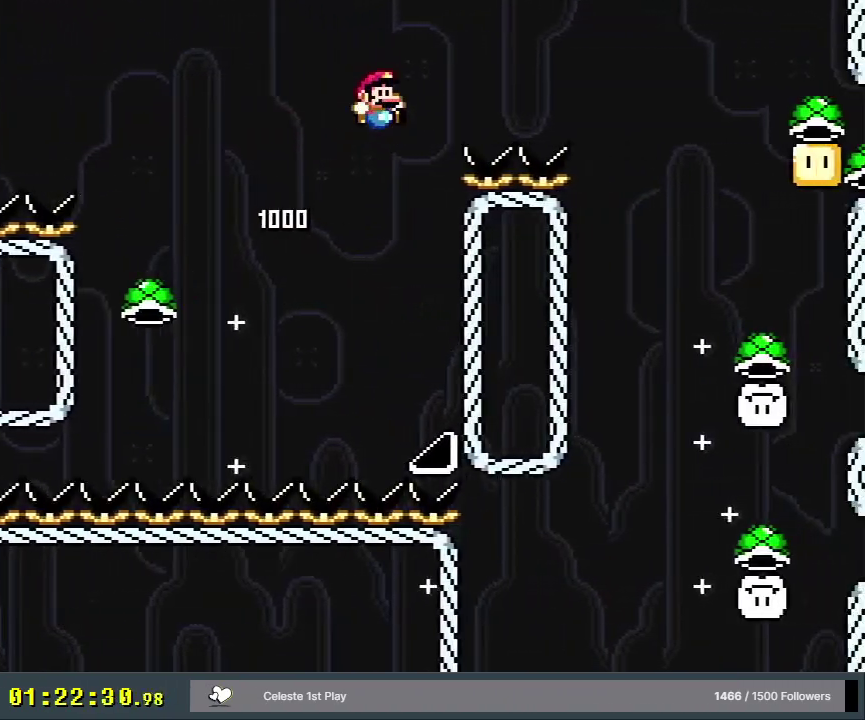
{"dt_ms": 700, "buttons": ["B", "DPAD_LEFT"], "events": [[400, "DPAD_RIGHT", "up"], [400, "Y", "up"], [683, "DPAD_LEFT", "down"]]}
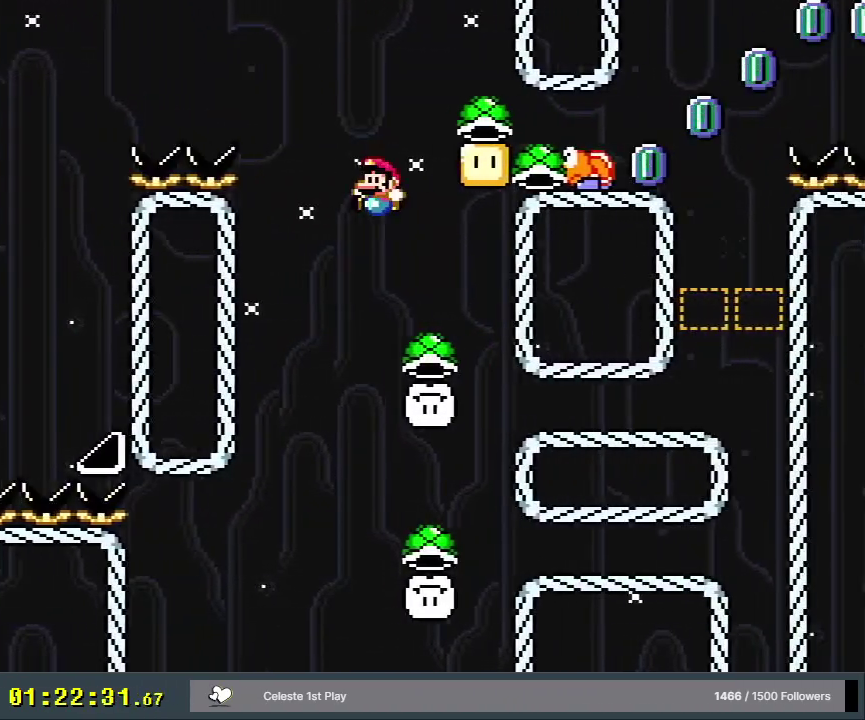
{"dt_ms": 500, "buttons": ["B"], "events": [[183, "DPAD_LEFT", "up"], [283, "DPAD_LEFT", "down"], [483, "DPAD_LEFT", "up"]]}
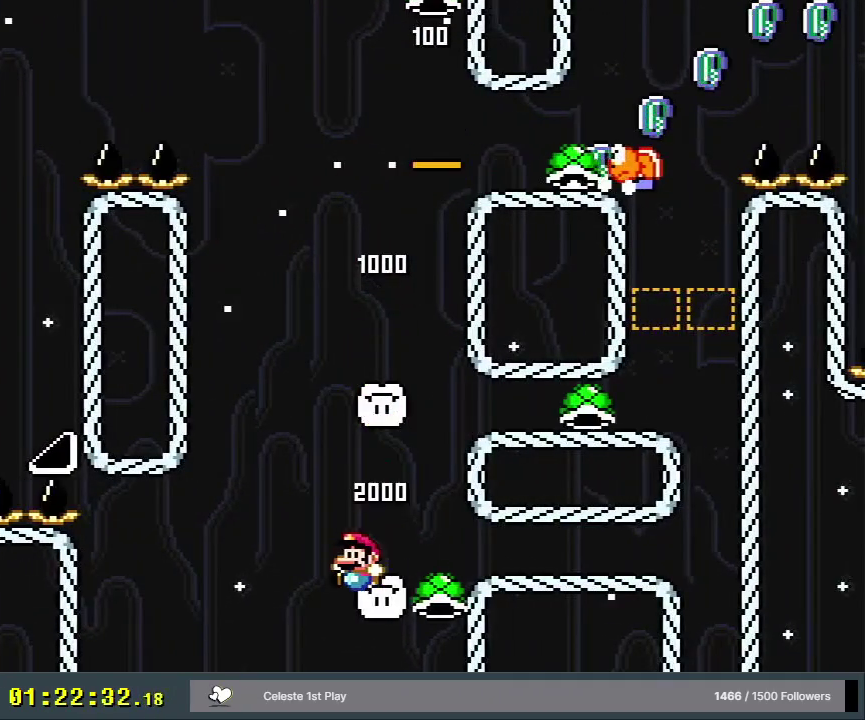
{"dt_ms": 300, "buttons": ["B", "Y"], "events": [[50, "DPAD_RIGHT", "down"], [50, "Y", "down"], [133, "DPAD_UP", "down"], [200, "DPAD_UP", "up"], [233, "DPAD_RIGHT", "up"]]}
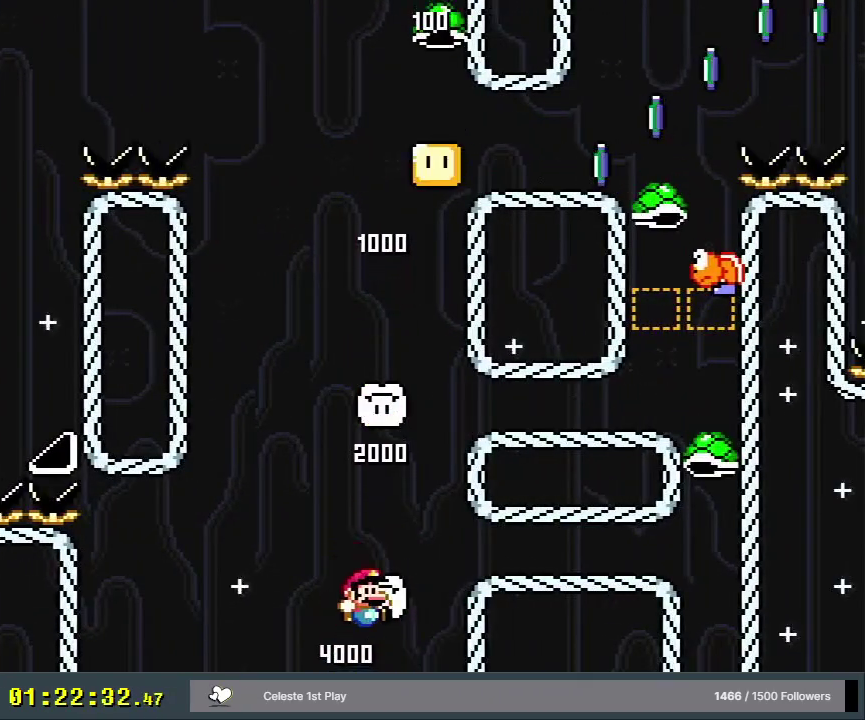
{"dt_ms": 300, "buttons": ["B", "Y"], "events": [[100, "DPAD_LEFT", "down"], [250, "DPAD_LEFT", "up"]]}
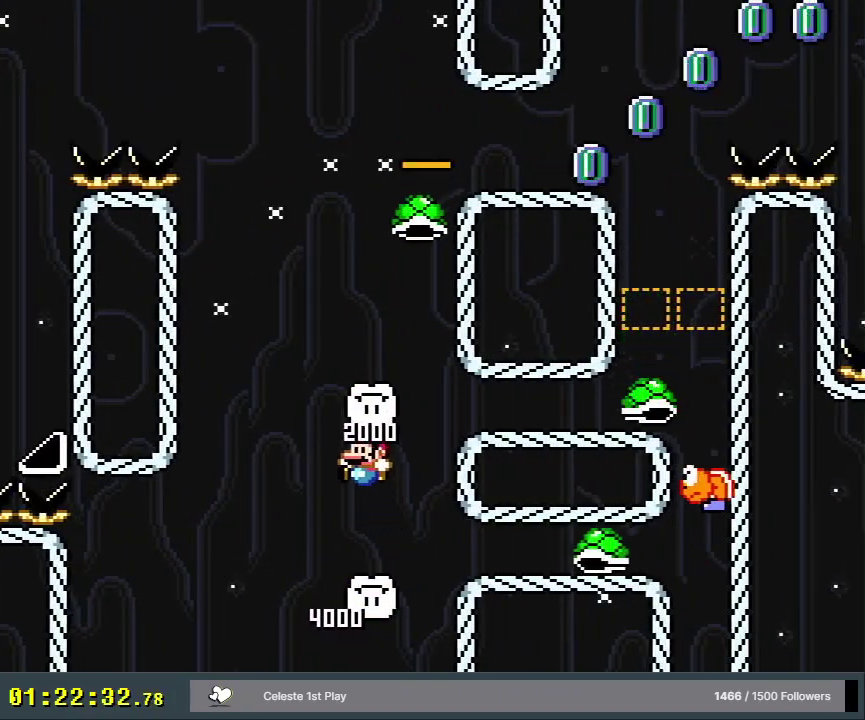
{"dt_ms": 200, "buttons": ["B", "Y"], "events": [[17, "DPAD_RIGHT", "down"], [150, "DPAD_RIGHT", "up"]]}